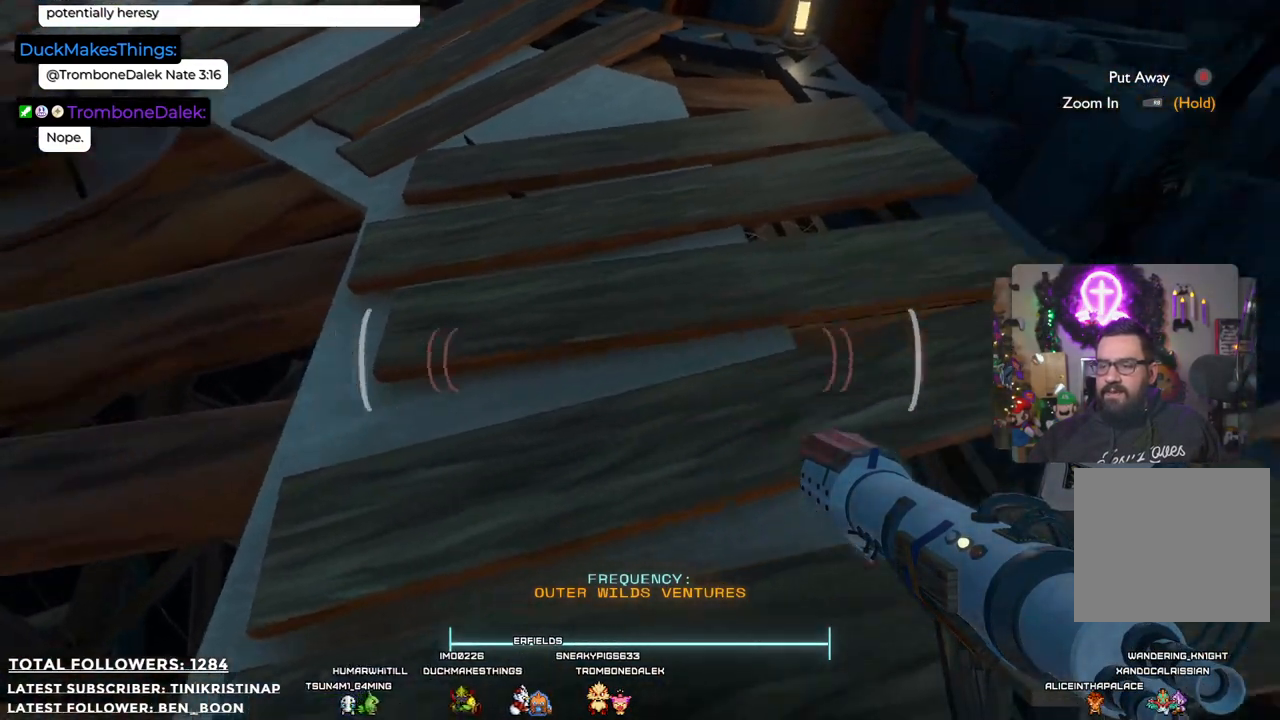
Gameplay with a controller (Xbox layout); each line is a JSON object with the inputs held at the frame after it. "events" lists button and stick changes between this image and that frame as [ms after this image, input, new state], when the widget could be followed in between. Not read: Z.
{"buttons": [], "left_stick": "center", "right_stick": "right", "events": []}
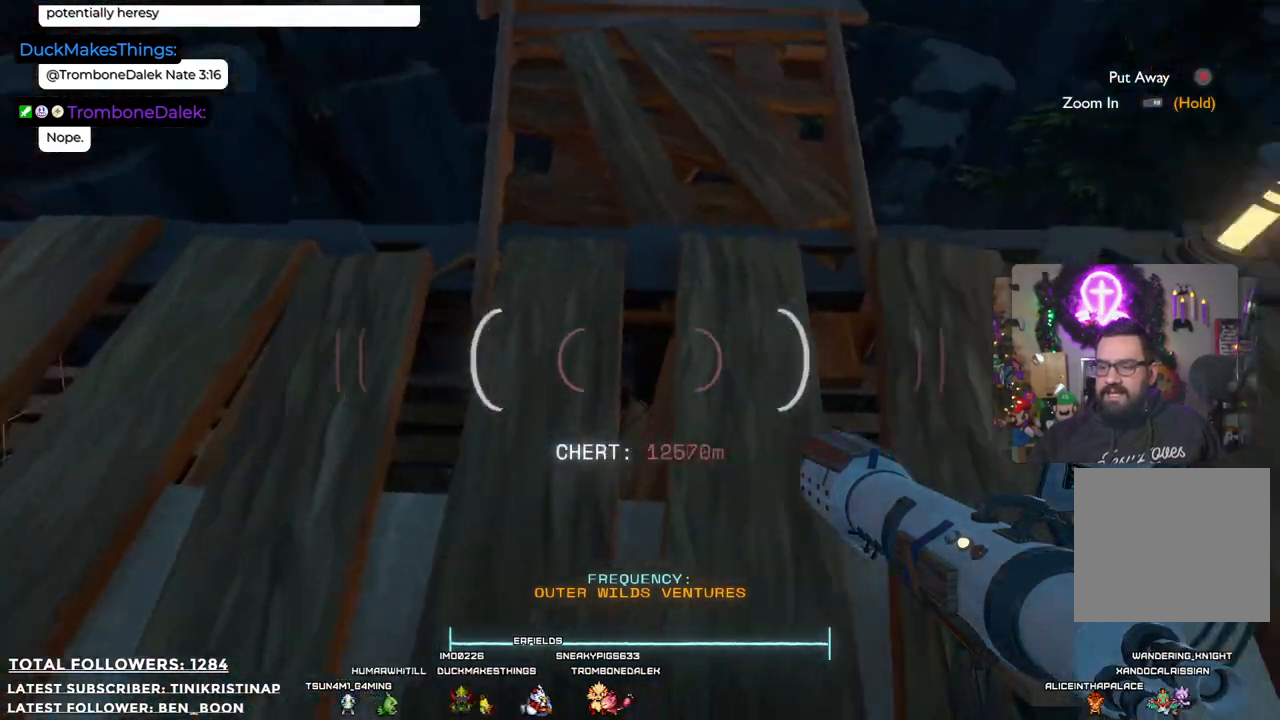
{"buttons": [], "left_stick": "center", "right_stick": "up", "events": [[133, "right_stick", "center"], [450, "right_stick", "up"]]}
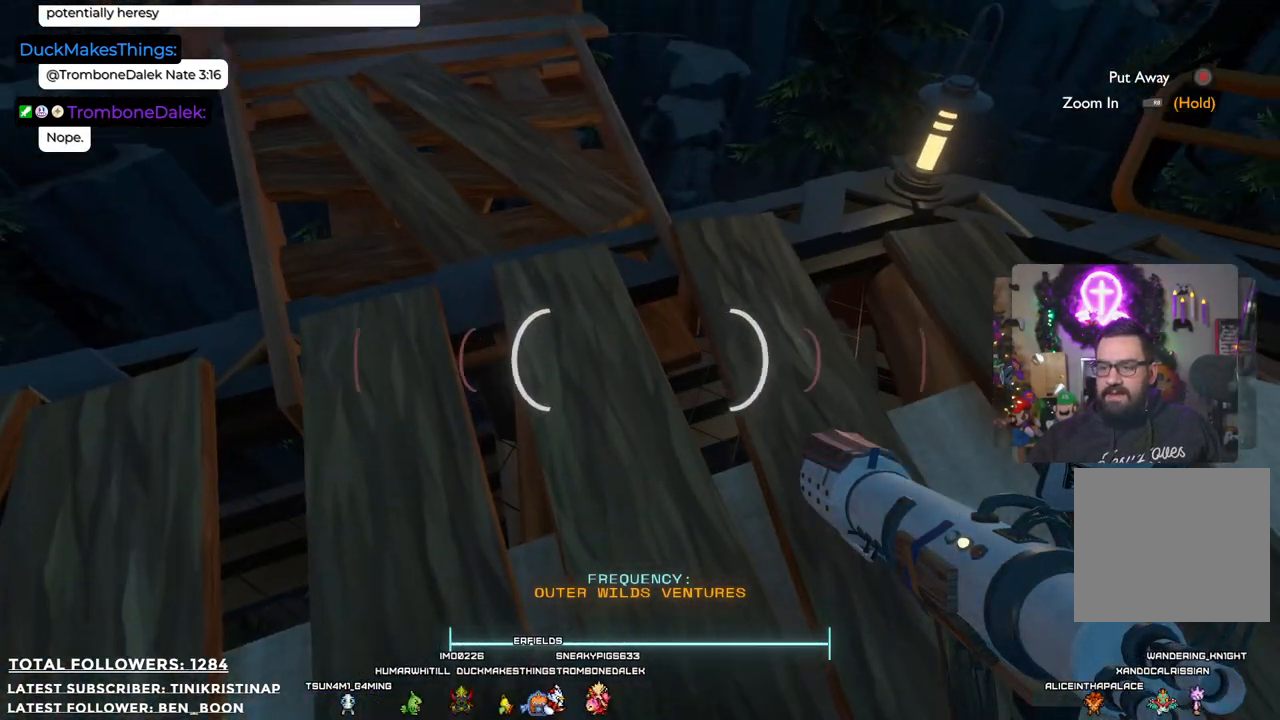
{"buttons": [], "left_stick": "center", "right_stick": "up-right", "events": [[233, "right_stick", "center"], [450, "right_stick", "up-right"]]}
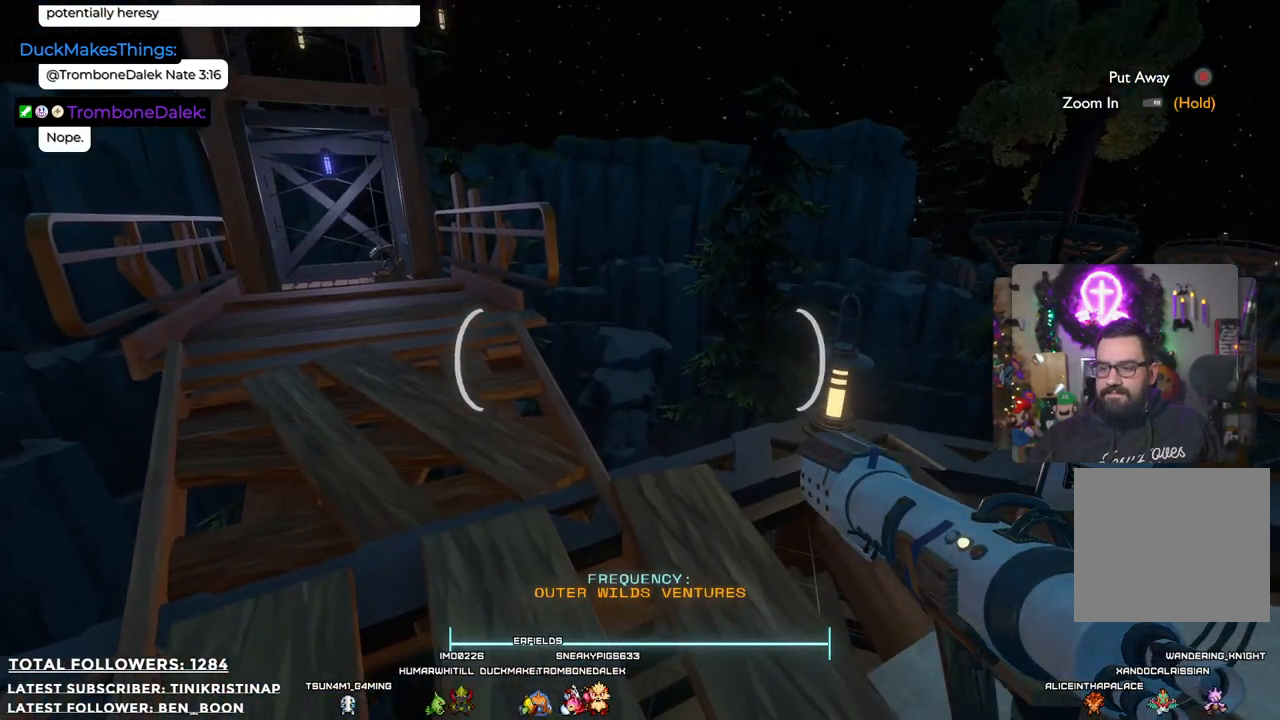
{"buttons": [], "left_stick": "center", "right_stick": "right", "events": [[267, "right_stick", "right"]]}
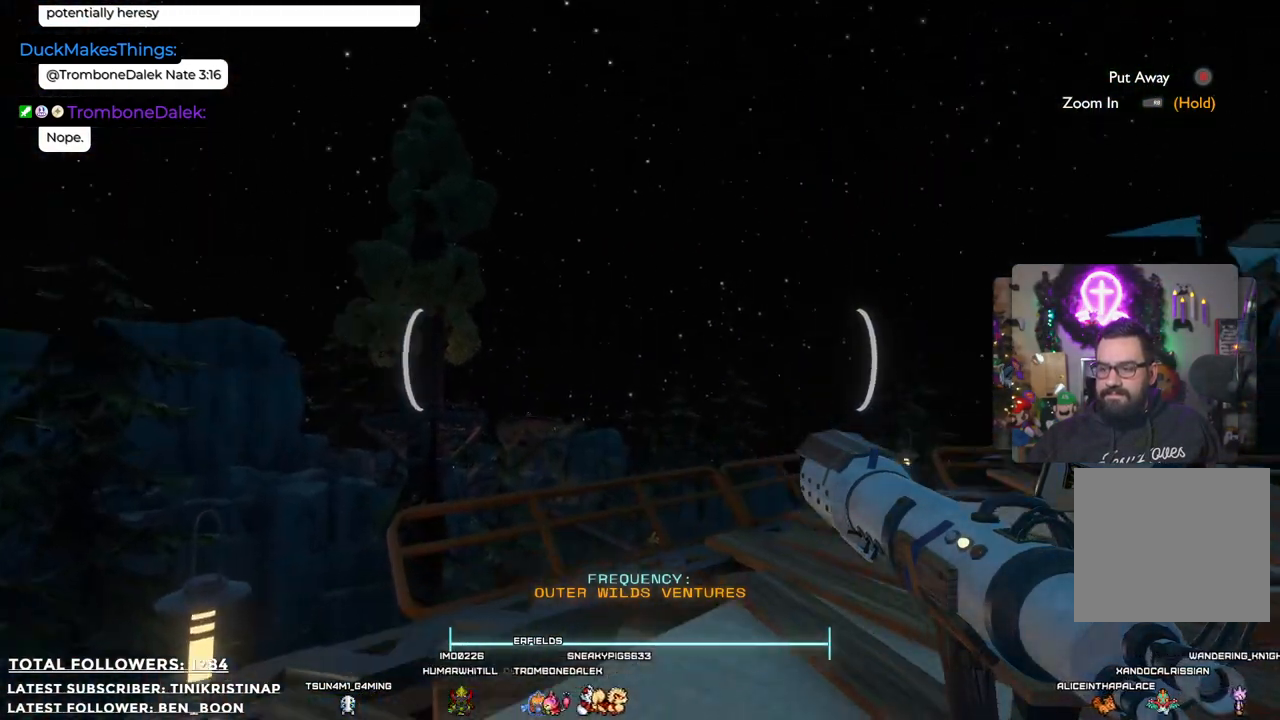
{"buttons": [], "left_stick": "center", "right_stick": "down", "events": [[150, "right_stick", "down-right"], [300, "right_stick", "down"]]}
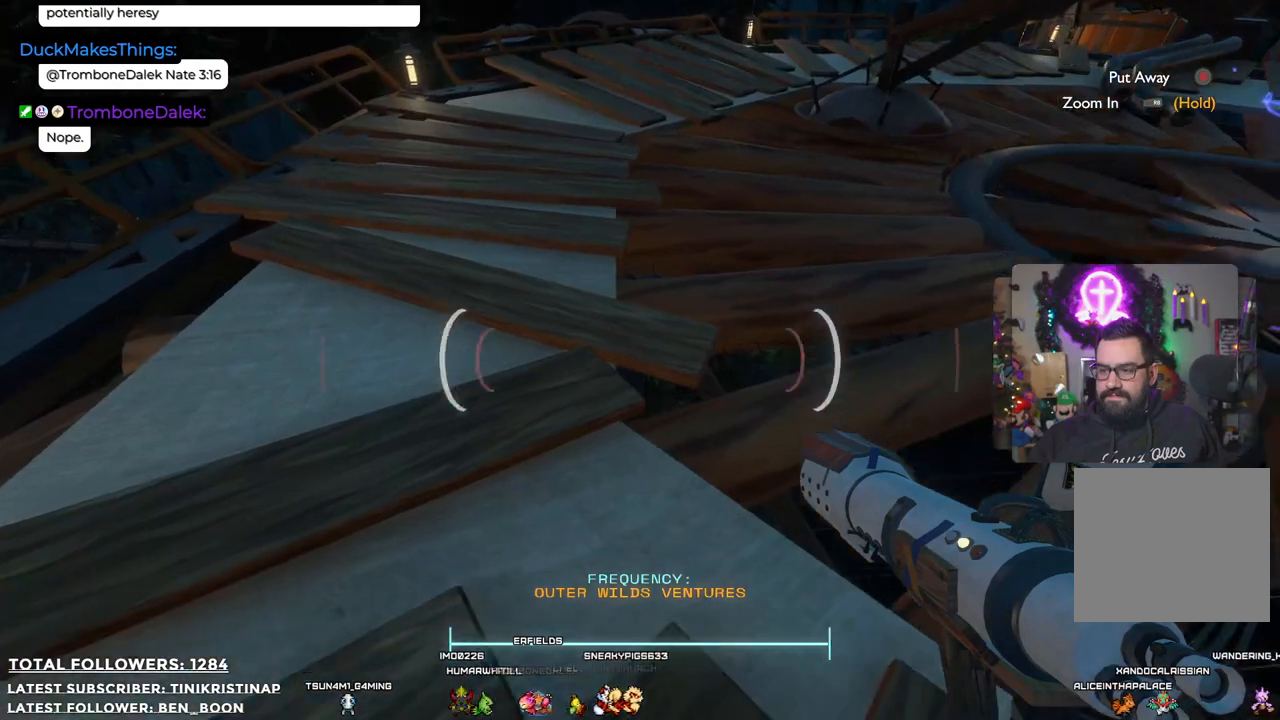
{"buttons": [], "left_stick": "center", "right_stick": "down", "events": []}
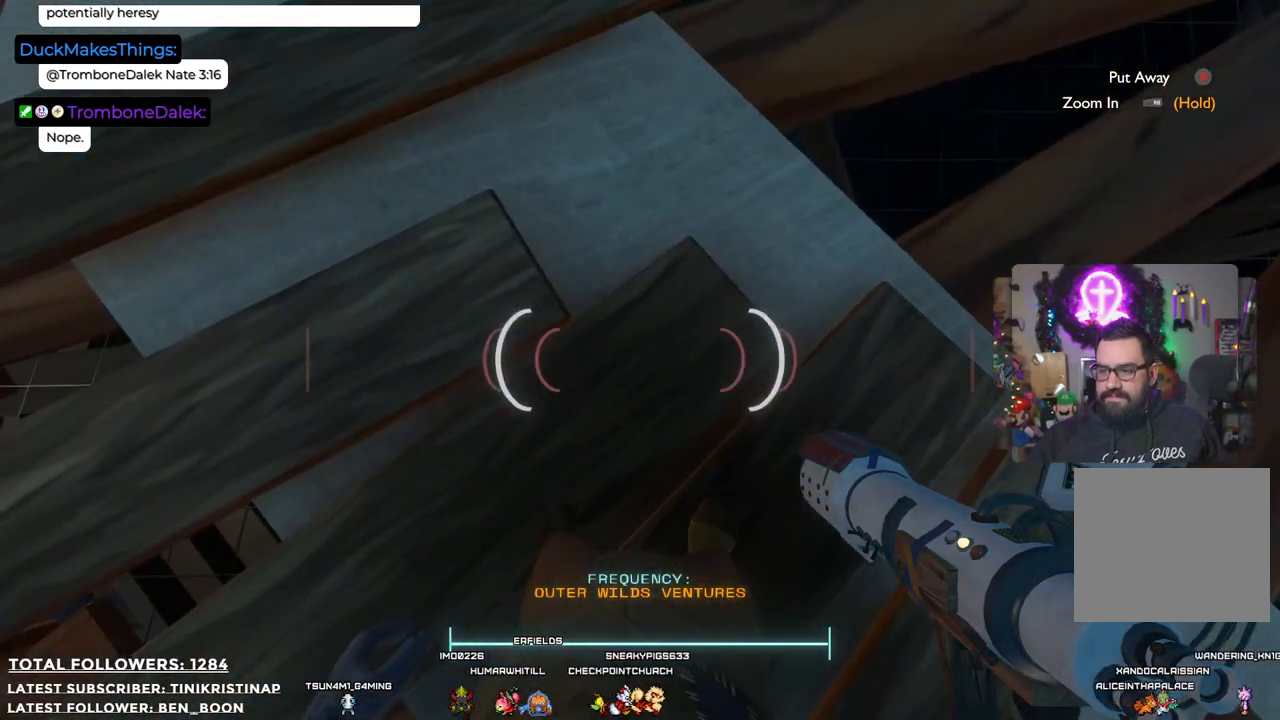
{"buttons": [], "left_stick": "down-right", "right_stick": "left", "events": [[183, "right_stick", "center"], [317, "left_stick", "down-right"], [333, "right_stick", "left"]]}
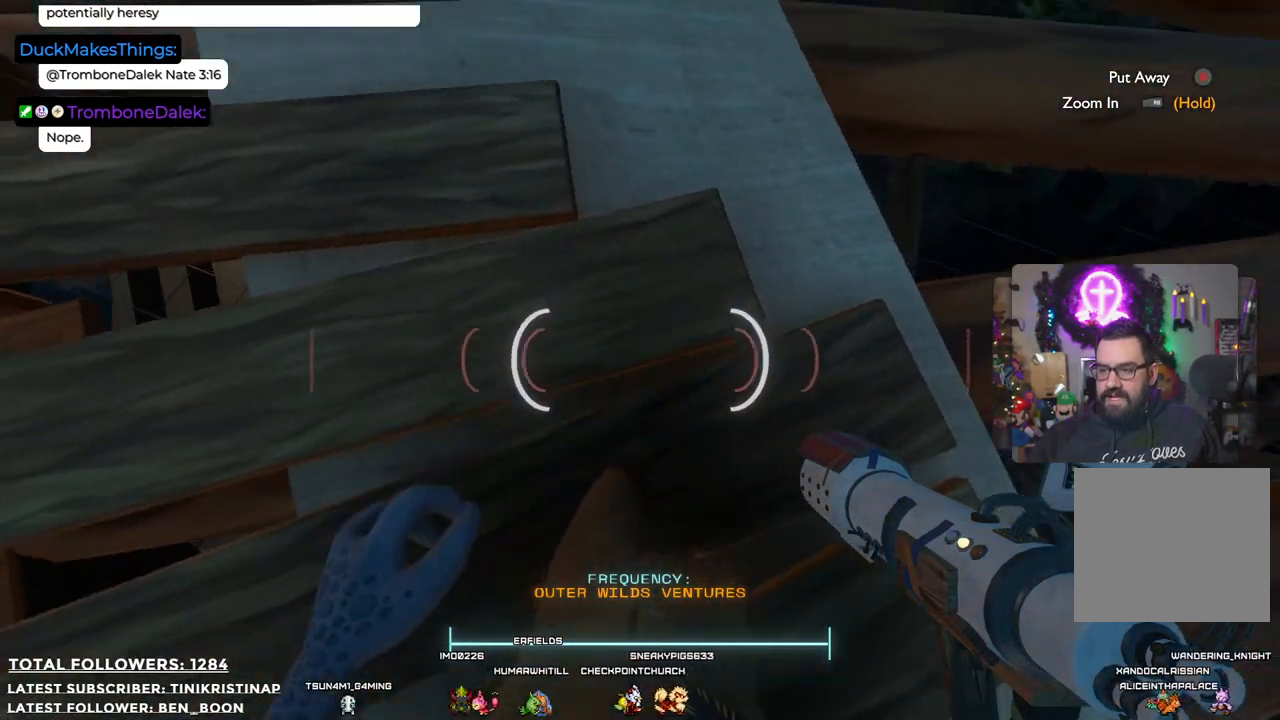
{"buttons": [], "left_stick": "down", "right_stick": "up-left", "events": [[100, "right_stick", "up-left"], [117, "left_stick", "down"]]}
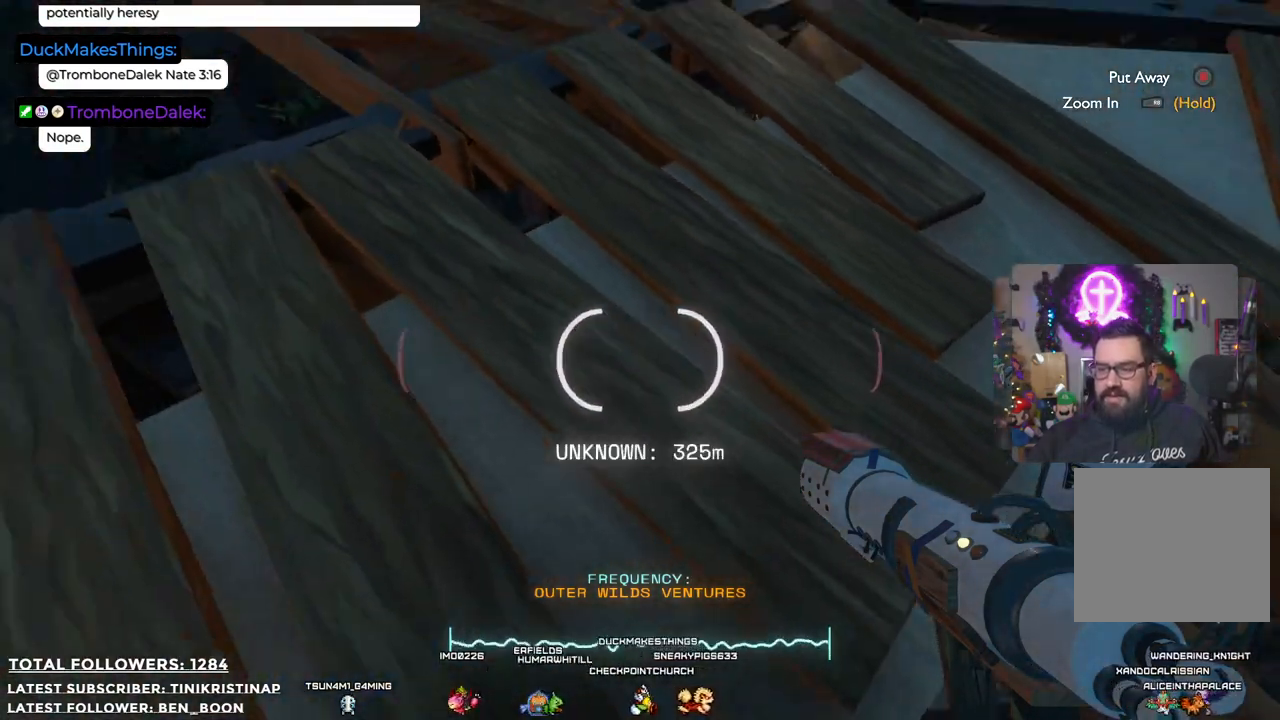
{"buttons": [], "left_stick": "center", "right_stick": "right", "events": [[67, "left_stick", "center"], [150, "right_stick", "center"], [383, "right_stick", "right"]]}
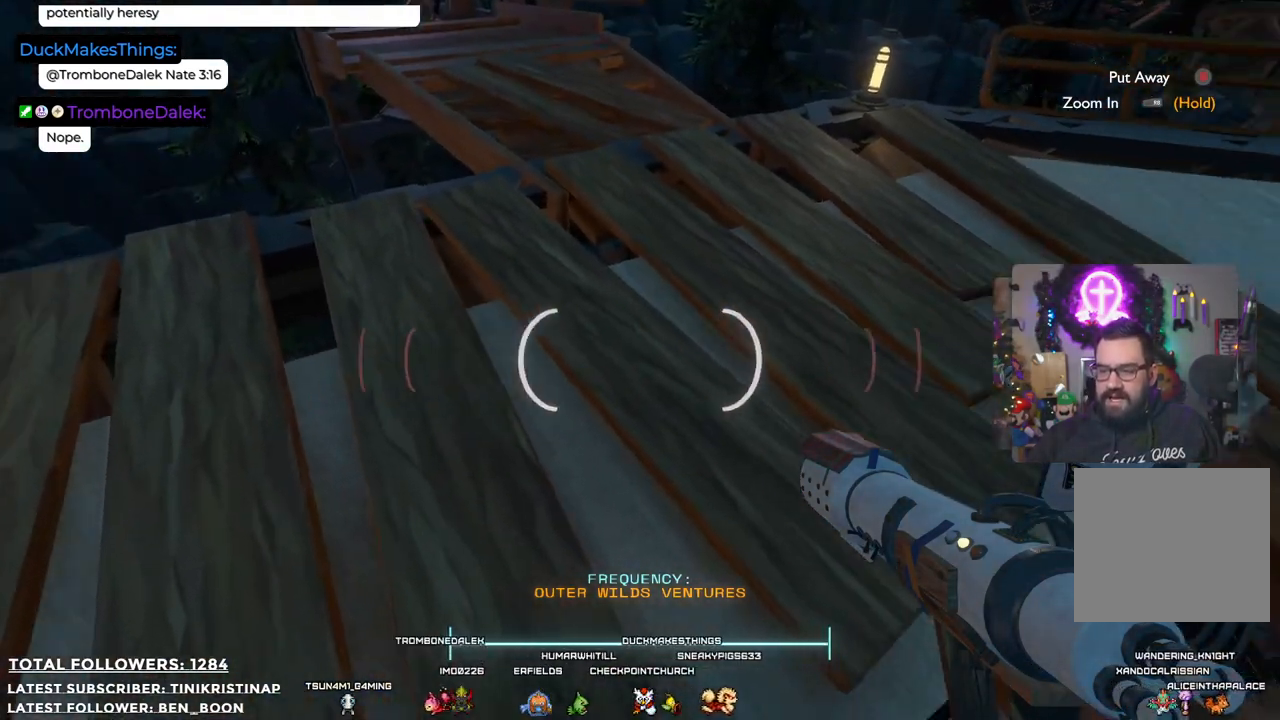
{"buttons": [], "left_stick": "center", "right_stick": "center", "events": [[67, "right_stick", "center"]]}
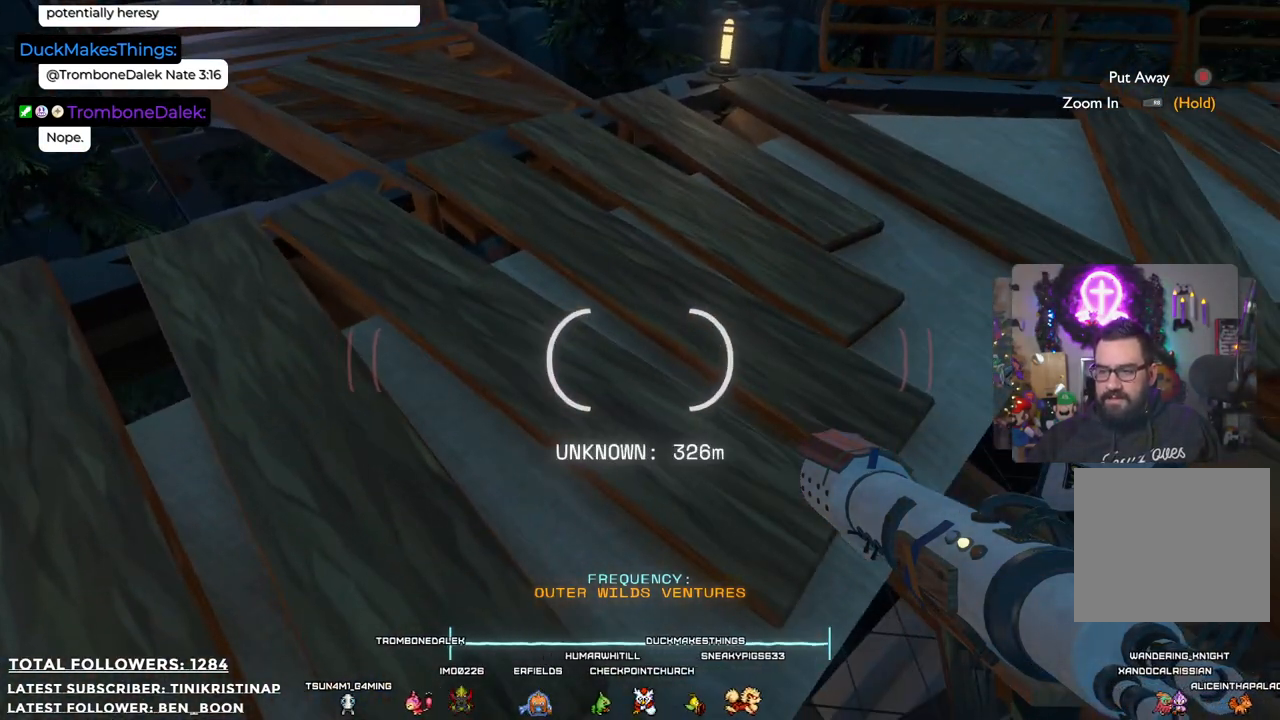
{"buttons": [], "left_stick": "center", "right_stick": "right", "events": [[50, "right_stick", "right"], [183, "right_stick", "center"], [400, "right_stick", "right"]]}
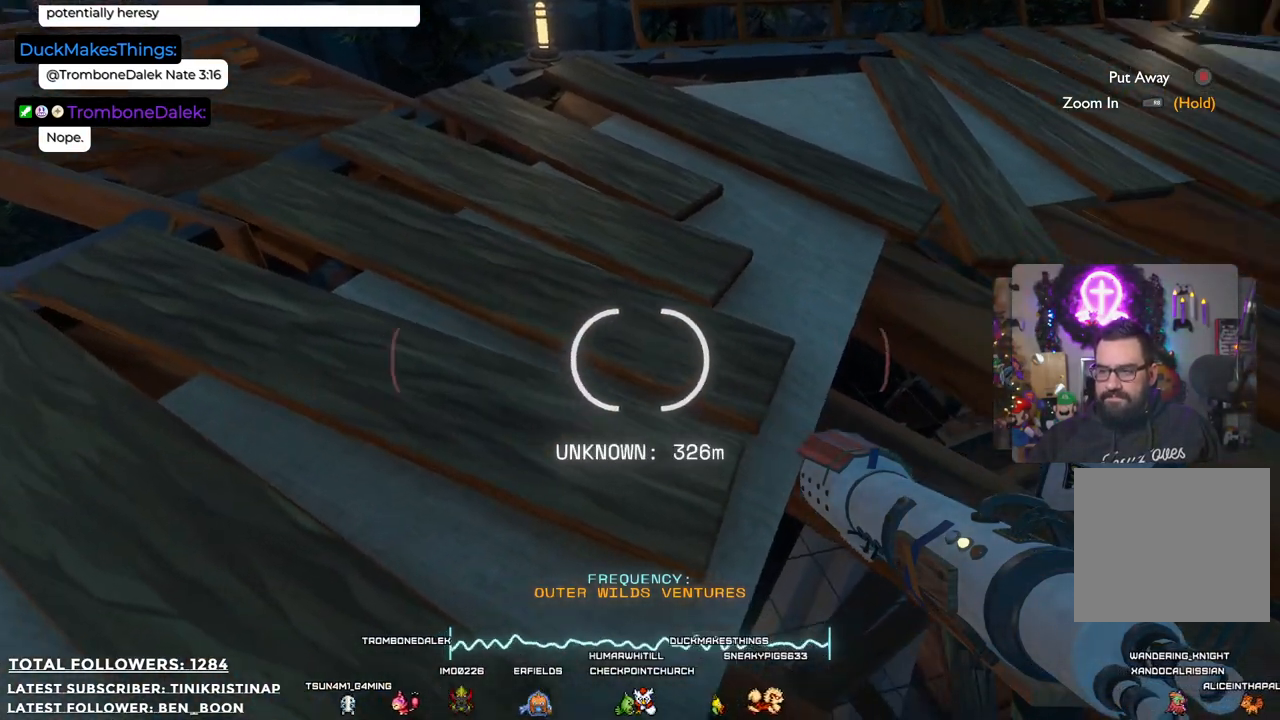
{"buttons": [], "left_stick": "center", "right_stick": "right", "events": [[33, "right_stick", "center"], [483, "right_stick", "right"]]}
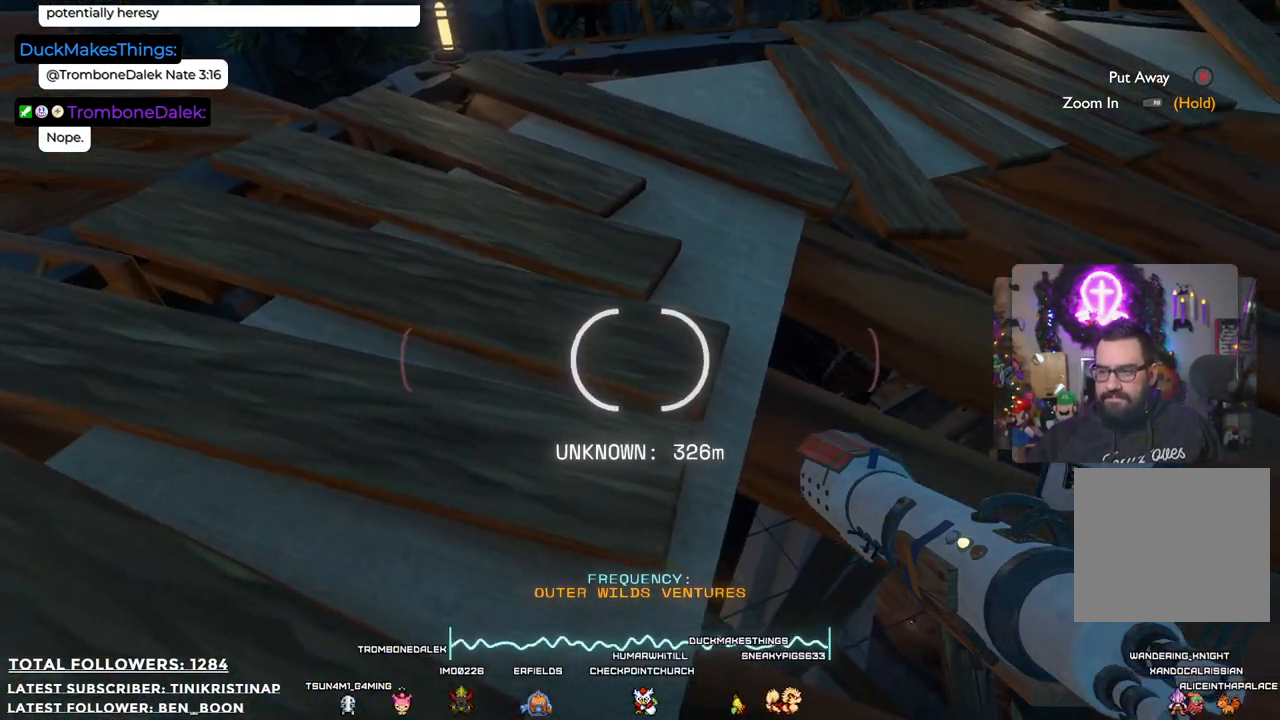
{"buttons": [], "left_stick": "center", "right_stick": "center", "events": [[100, "right_stick", "center"]]}
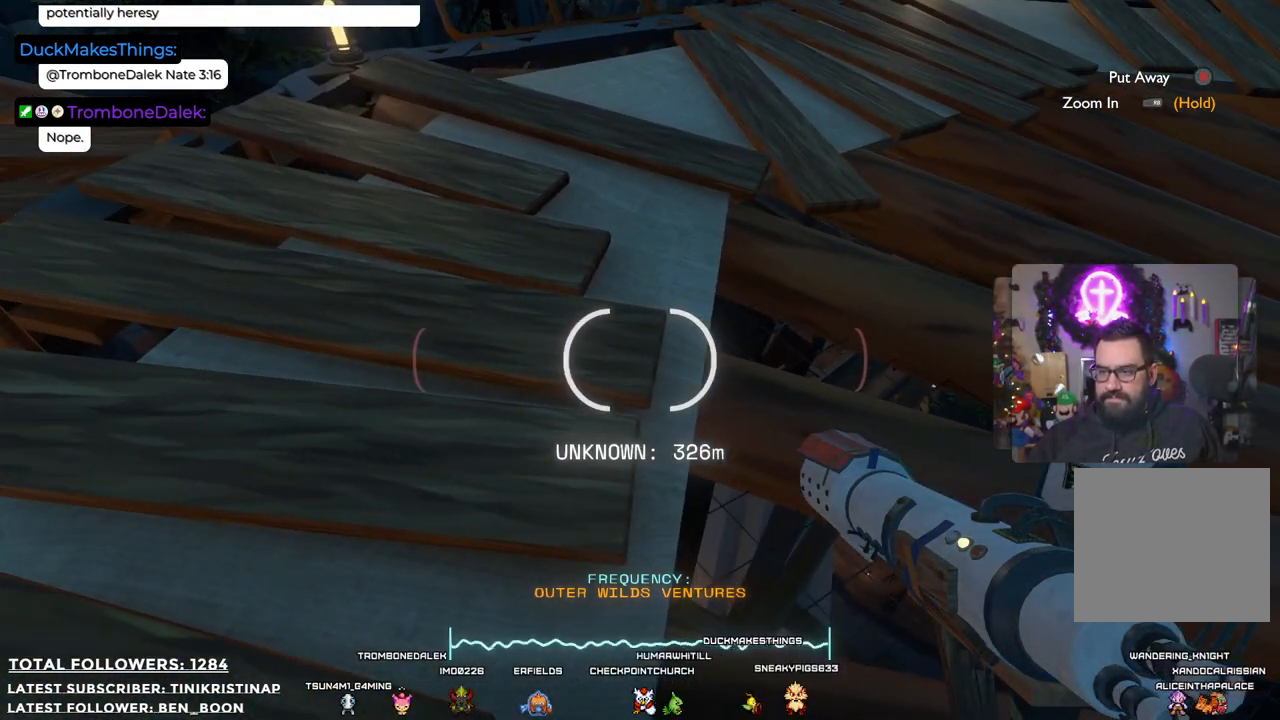
{"buttons": [], "left_stick": "center", "right_stick": "center", "events": [[33, "right_stick", "left"], [183, "right_stick", "center"]]}
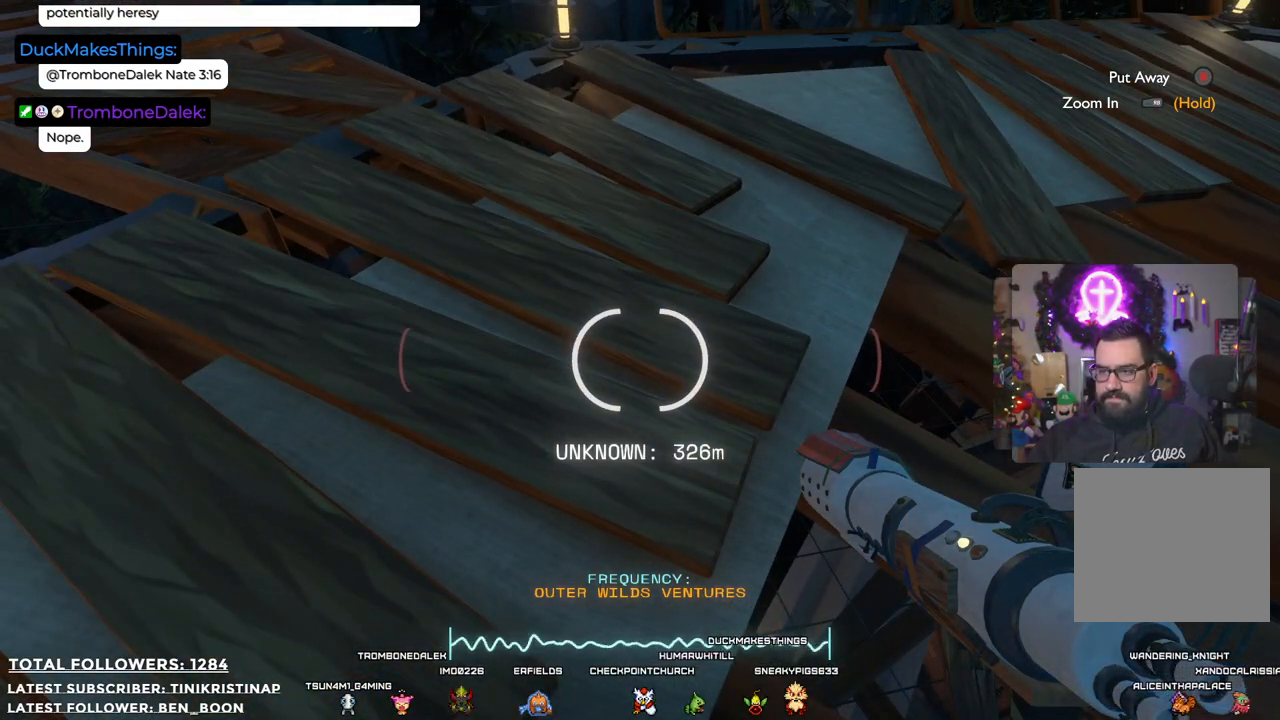
{"buttons": [], "left_stick": "center", "right_stick": "center", "events": [[217, "right_stick", "up"], [383, "right_stick", "center"]]}
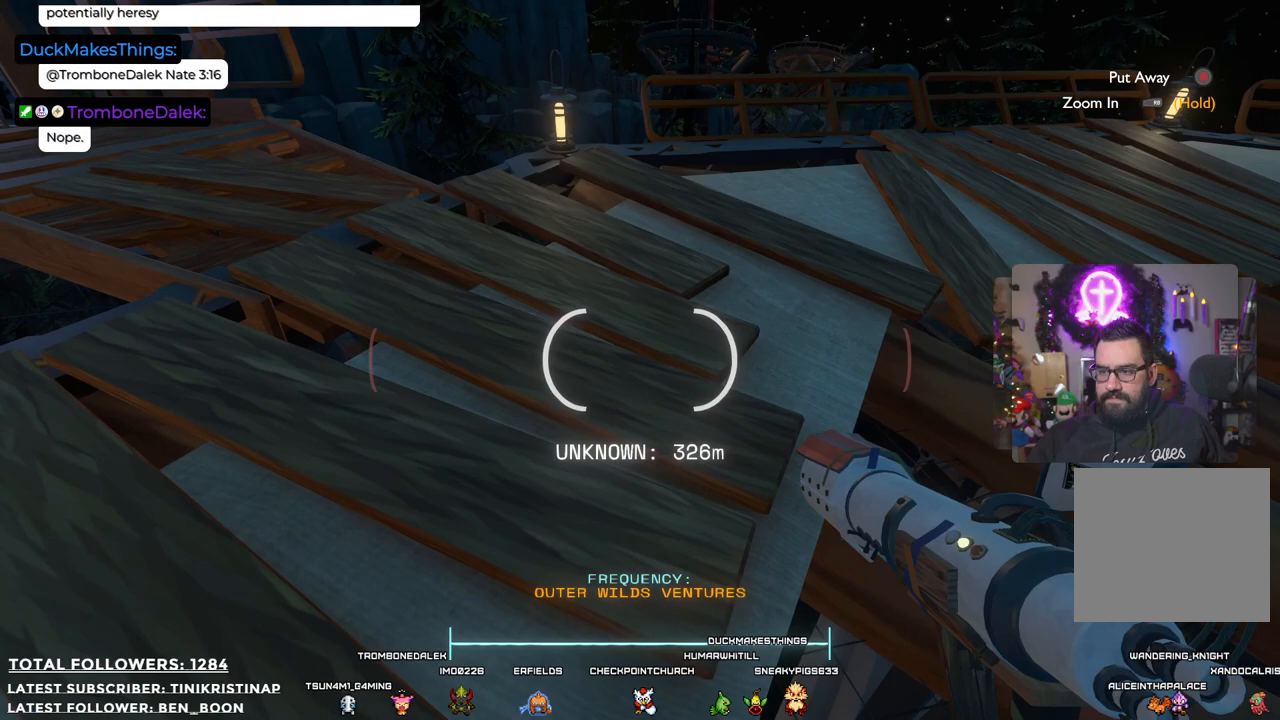
{"buttons": [], "left_stick": "center", "right_stick": "center", "events": [[200, "right_stick", "down"], [483, "right_stick", "center"]]}
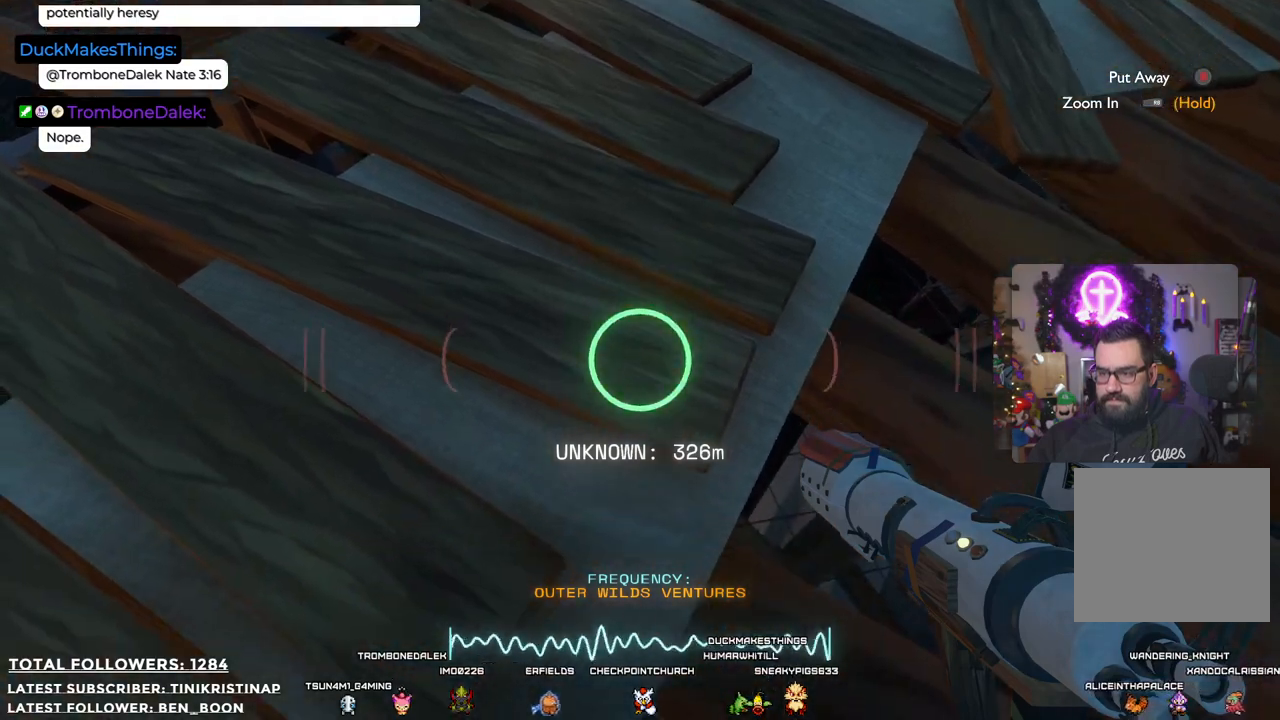
{"buttons": [], "left_stick": "center", "right_stick": "center", "events": []}
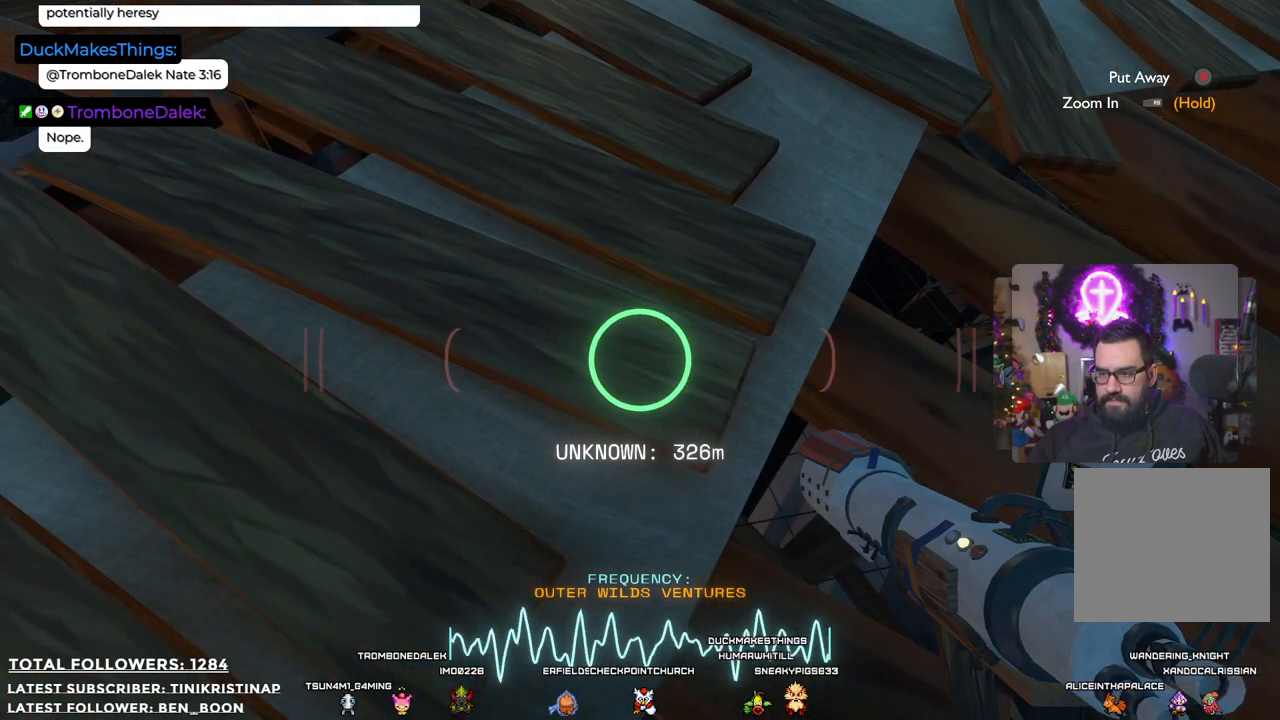
{"buttons": [], "left_stick": "center", "right_stick": "center", "events": []}
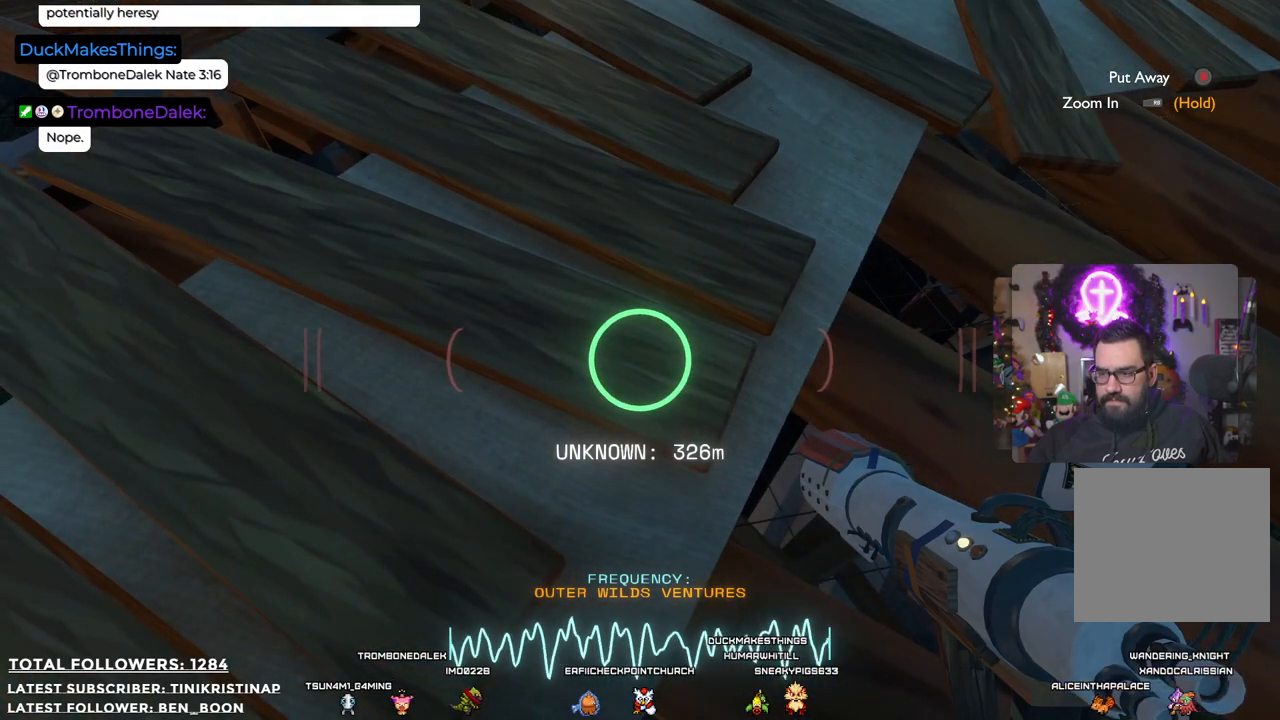
{"buttons": [], "left_stick": "center", "right_stick": "center", "events": []}
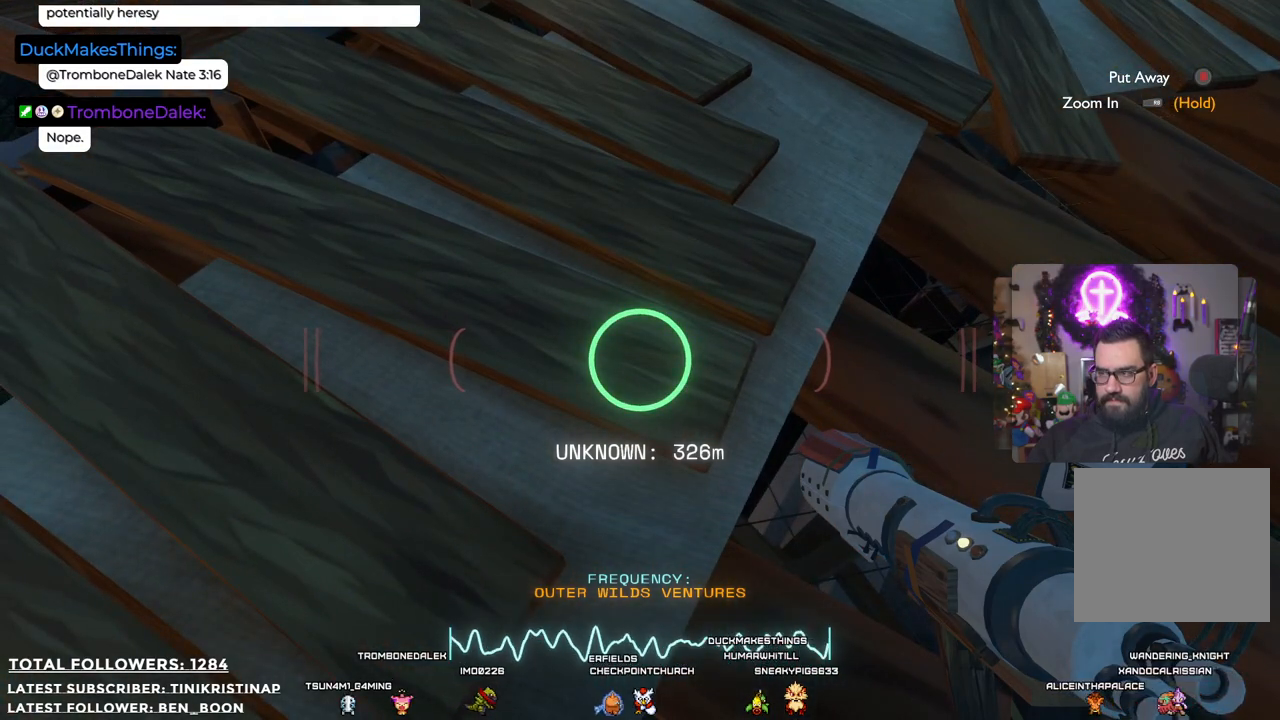
{"buttons": [], "left_stick": "center", "right_stick": "center", "events": []}
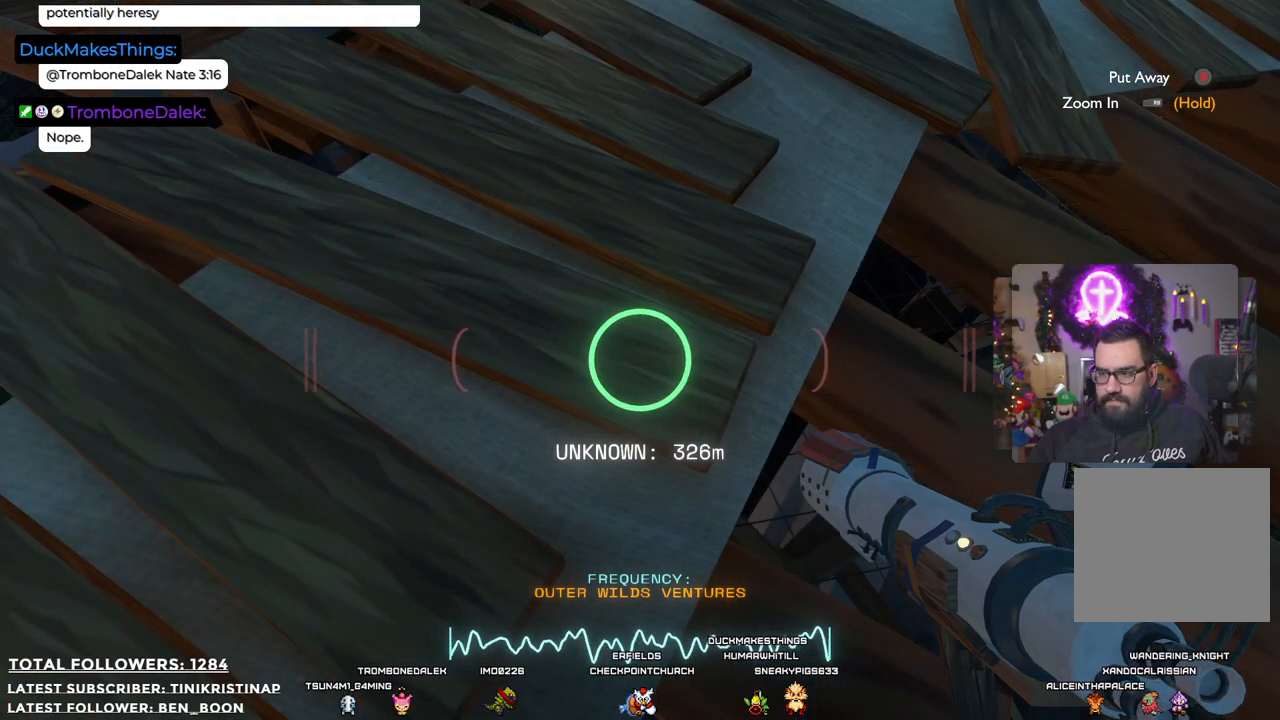
{"buttons": [], "left_stick": "up", "right_stick": "up", "events": [[200, "left_stick", "up"], [450, "right_stick", "up"]]}
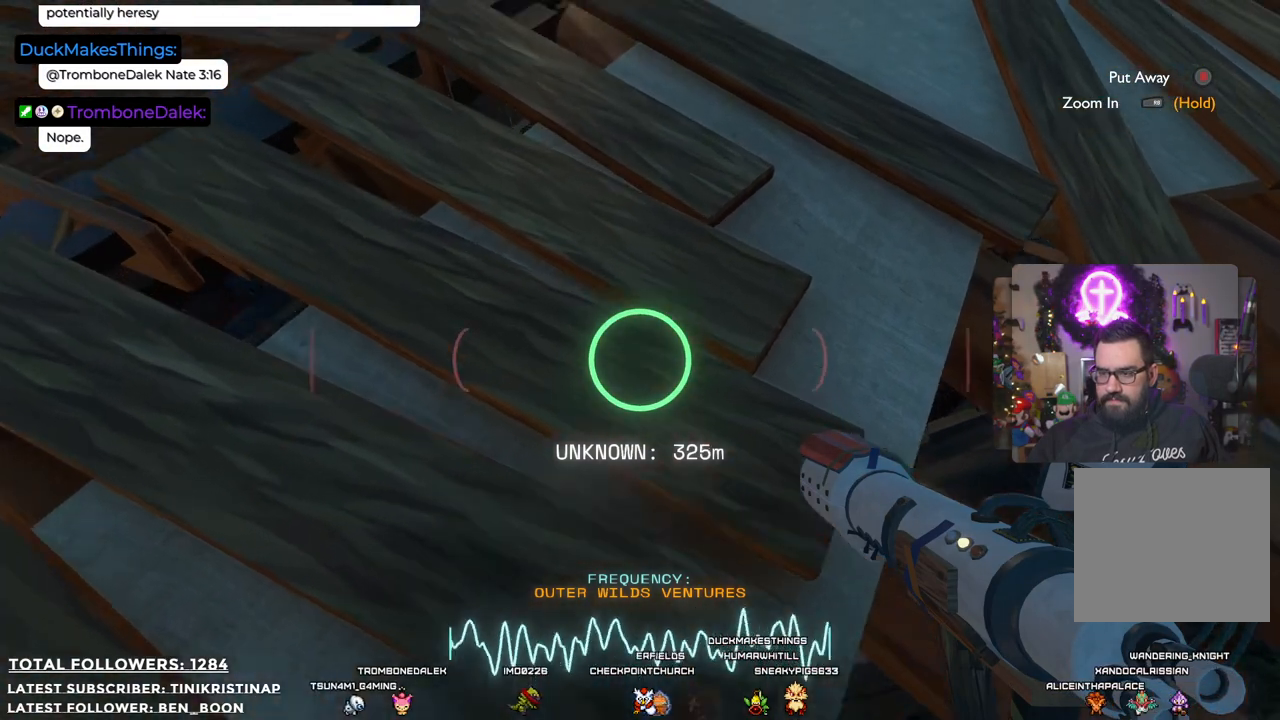
{"buttons": [], "left_stick": "up", "right_stick": "center", "events": [[400, "right_stick", "center"]]}
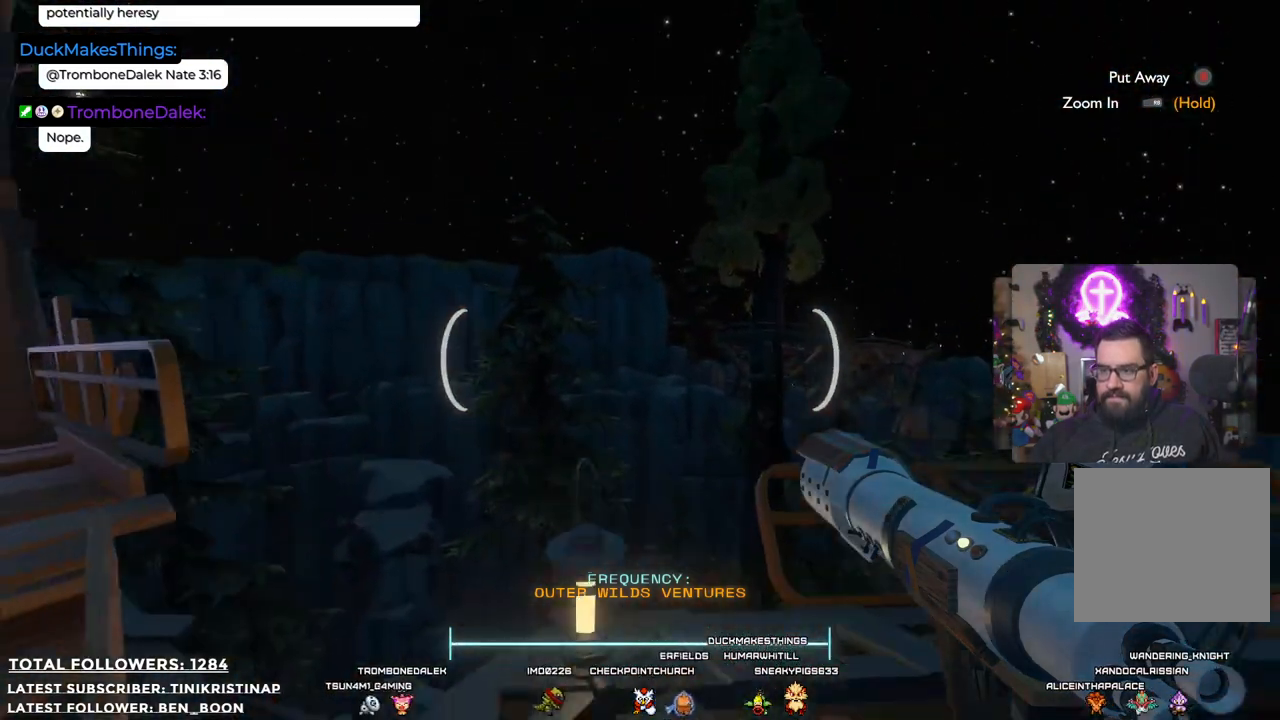
{"buttons": [], "left_stick": "down", "right_stick": "center", "events": [[217, "left_stick", "right"], [300, "left_stick", "down-right"], [400, "left_stick", "down"]]}
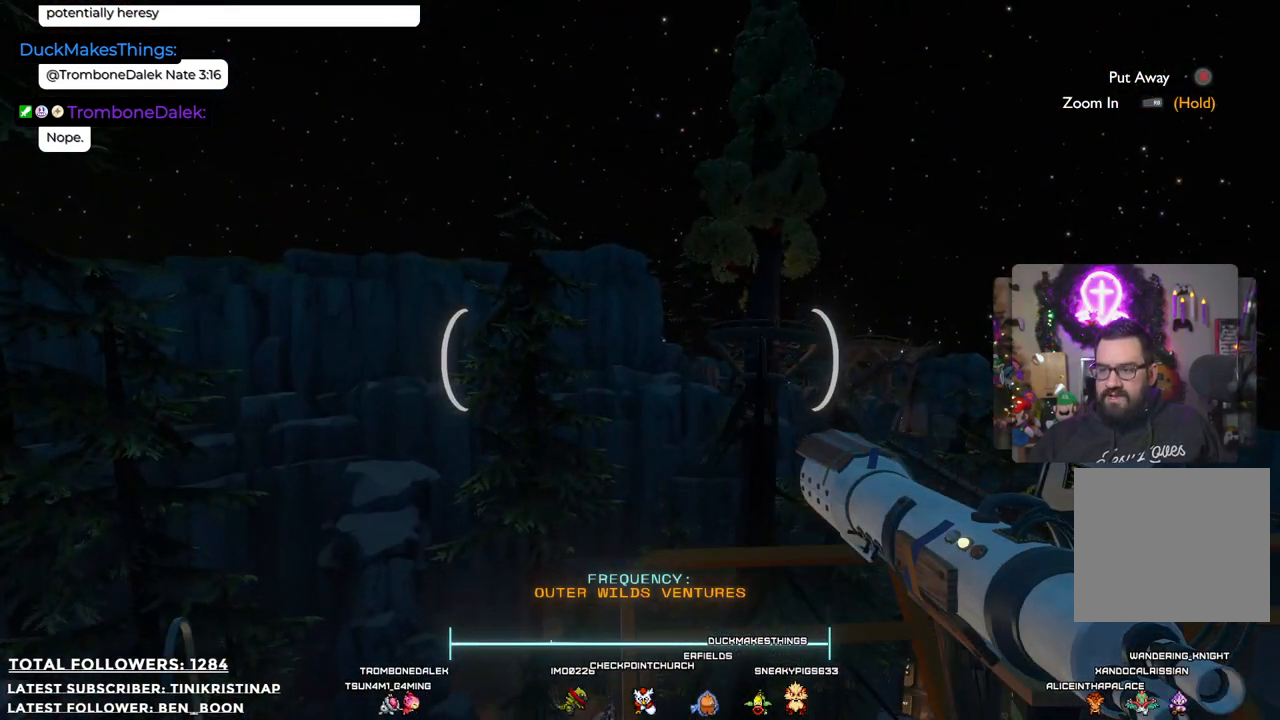
{"buttons": [], "left_stick": "left", "right_stick": "left", "events": [[117, "right_stick", "down"], [150, "left_stick", "right"], [217, "left_stick", "center"], [300, "left_stick", "left"], [383, "right_stick", "center"], [483, "right_stick", "left"]]}
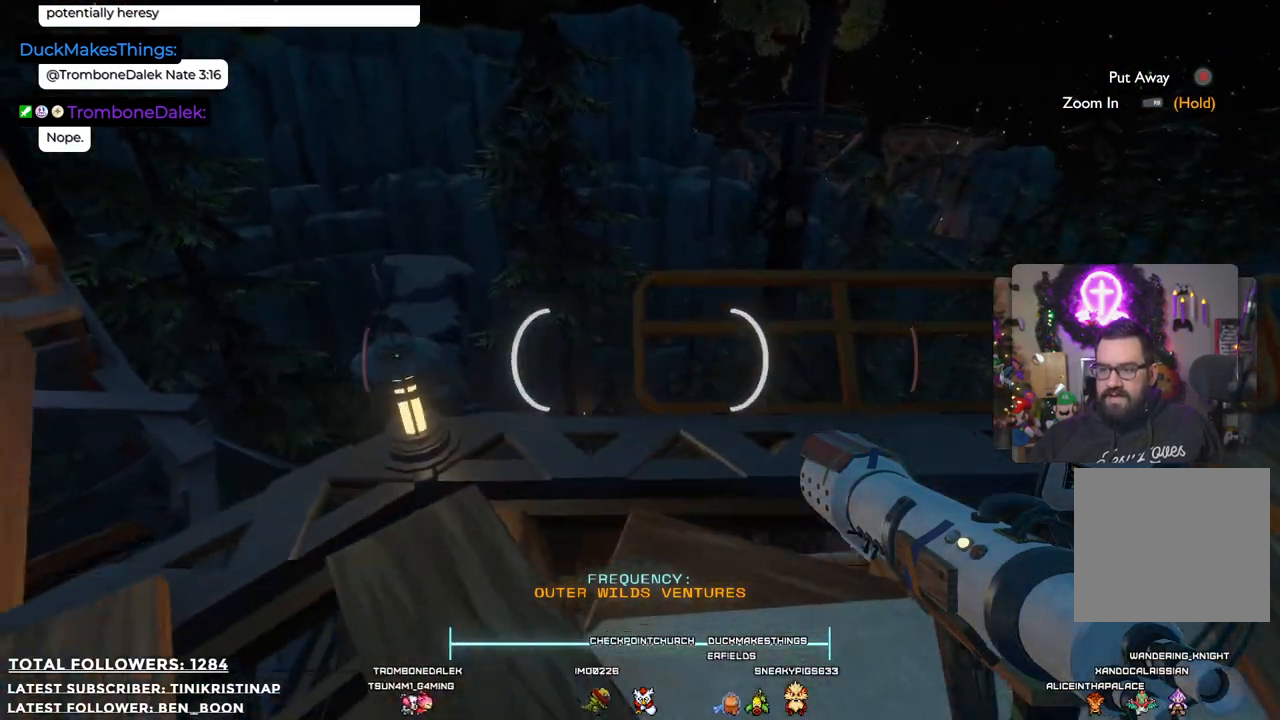
{"buttons": [], "left_stick": "up", "right_stick": "center", "events": [[250, "right_stick", "up-left"], [350, "left_stick", "up-left"], [417, "right_stick", "center"], [467, "left_stick", "up"]]}
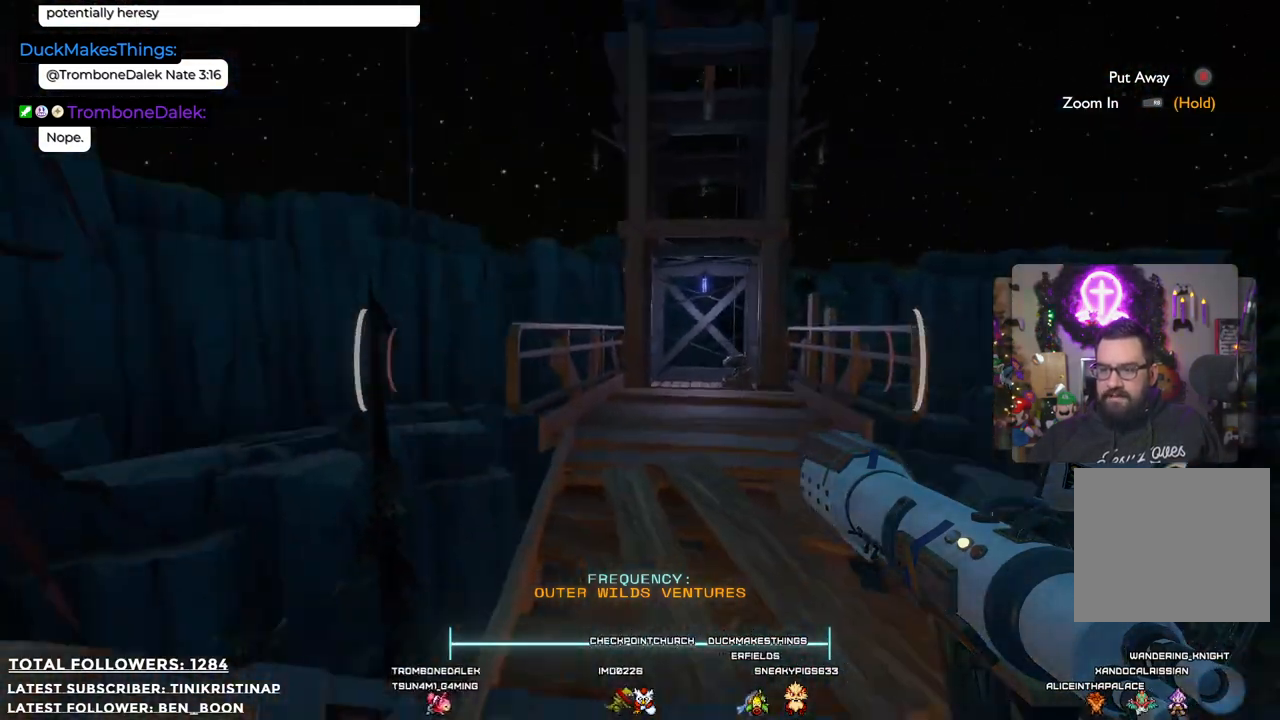
{"buttons": [], "left_stick": "down", "right_stick": "right", "events": [[200, "left_stick", "center"], [333, "left_stick", "down"], [400, "right_stick", "right"]]}
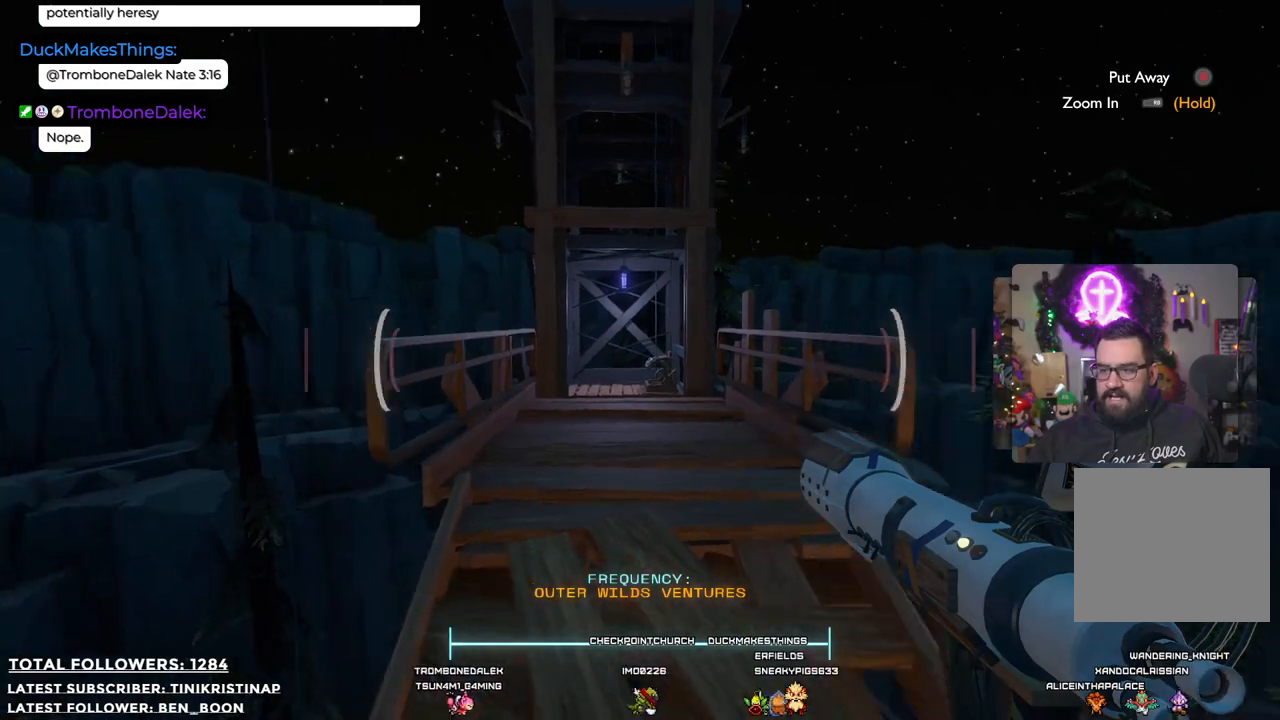
{"buttons": [], "left_stick": "down-right", "right_stick": "right", "events": [[300, "left_stick", "down-right"]]}
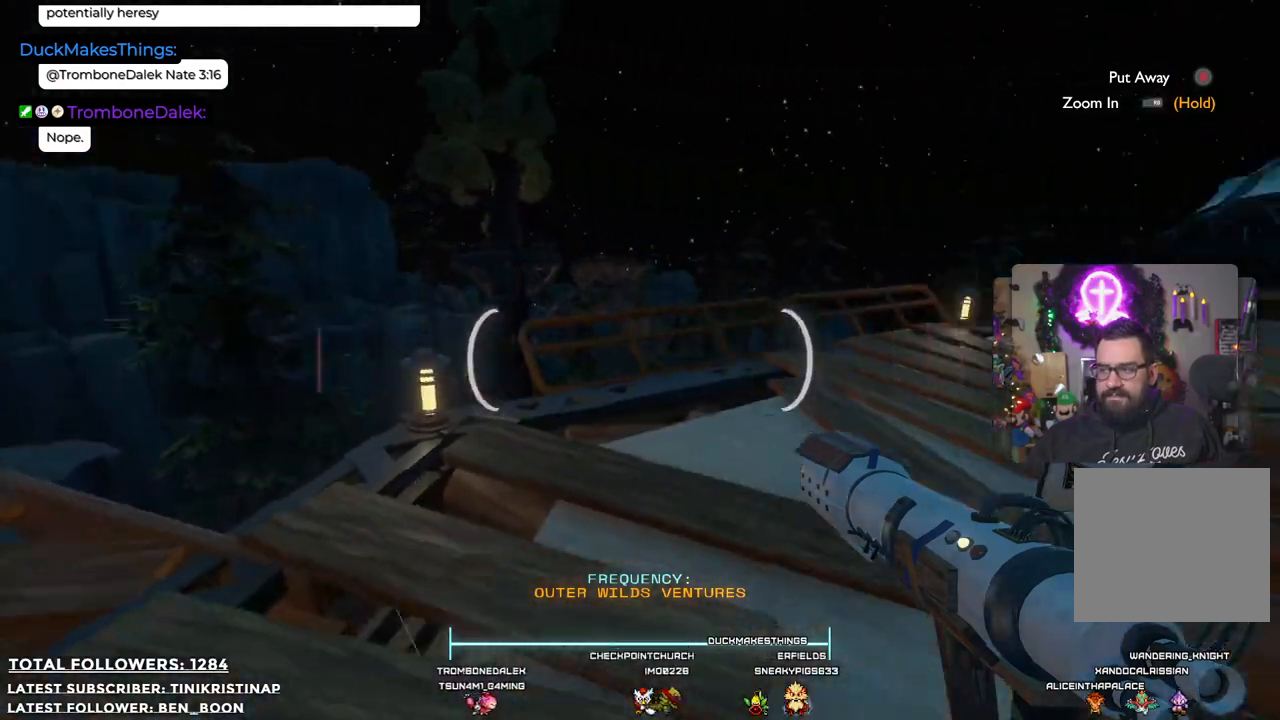
{"buttons": [], "left_stick": "up", "right_stick": "up-right", "events": [[183, "left_stick", "right"], [317, "left_stick", "up-right"], [467, "right_stick", "up-right"], [483, "left_stick", "up"]]}